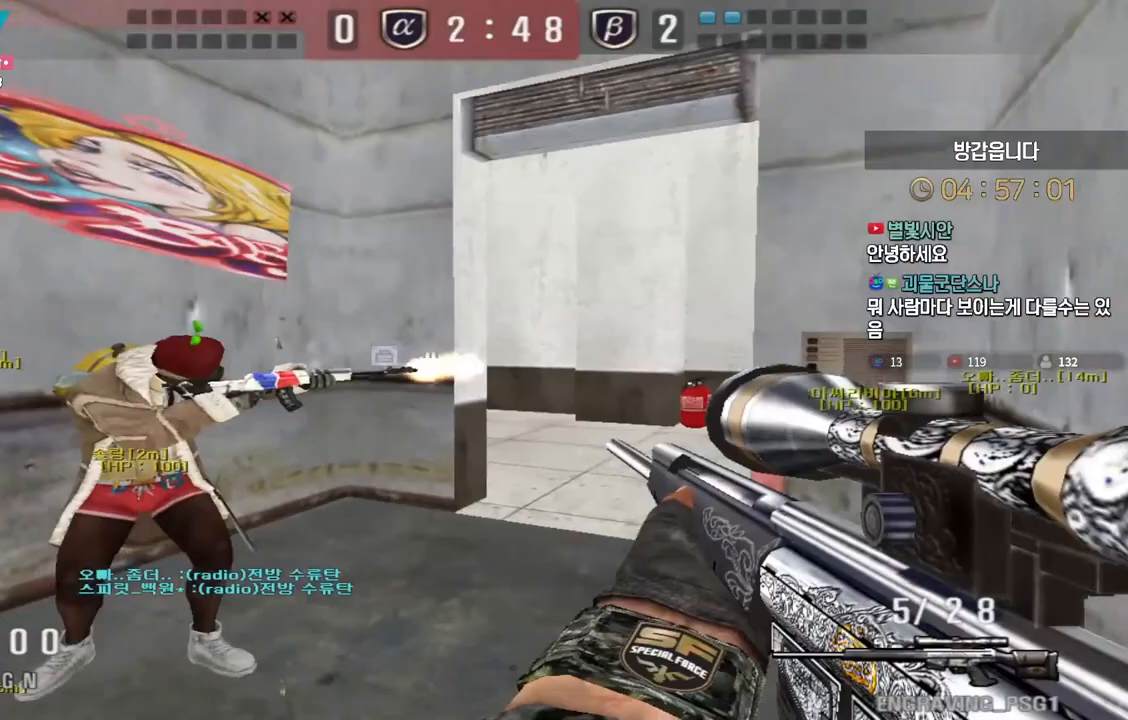
Gameplay with keyboard; each line is a JSON object with the keys held at the frame after it. "events" lists presses ("down") and releases ("up") of "a", "ctrl", "d", "e", "f", "q", "r", "s", "shift", "space", "tab" and "w" between this image and that frame as [ms after this image, input, new state], when the widget could be followed in between. No other keys are recorded. Mouse input is not recorded.
{"keys": ["ctrl"], "events": [[17, "d", "down"], [50, "w", "down"], [117, "shift", "up"], [300, "ctrl", "down"], [317, "d", "up"], [317, "w", "up"]]}
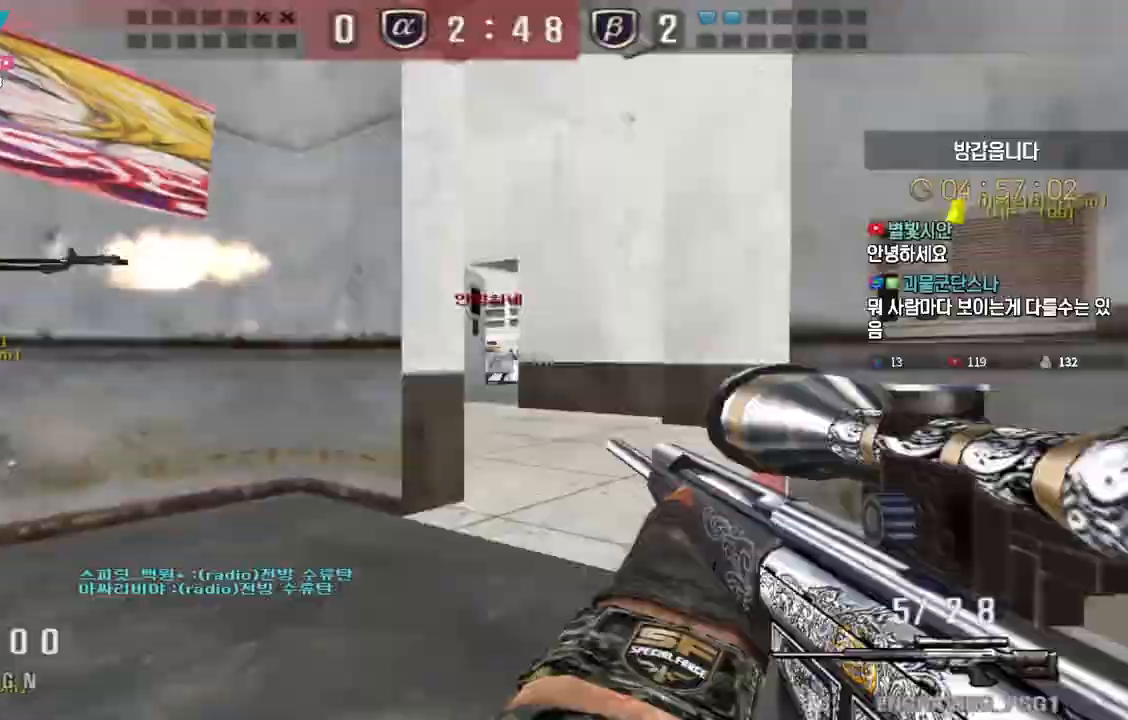
{"keys": ["a", "w"], "events": [[367, "a", "down"], [383, "w", "down"], [400, "ctrl", "up"]]}
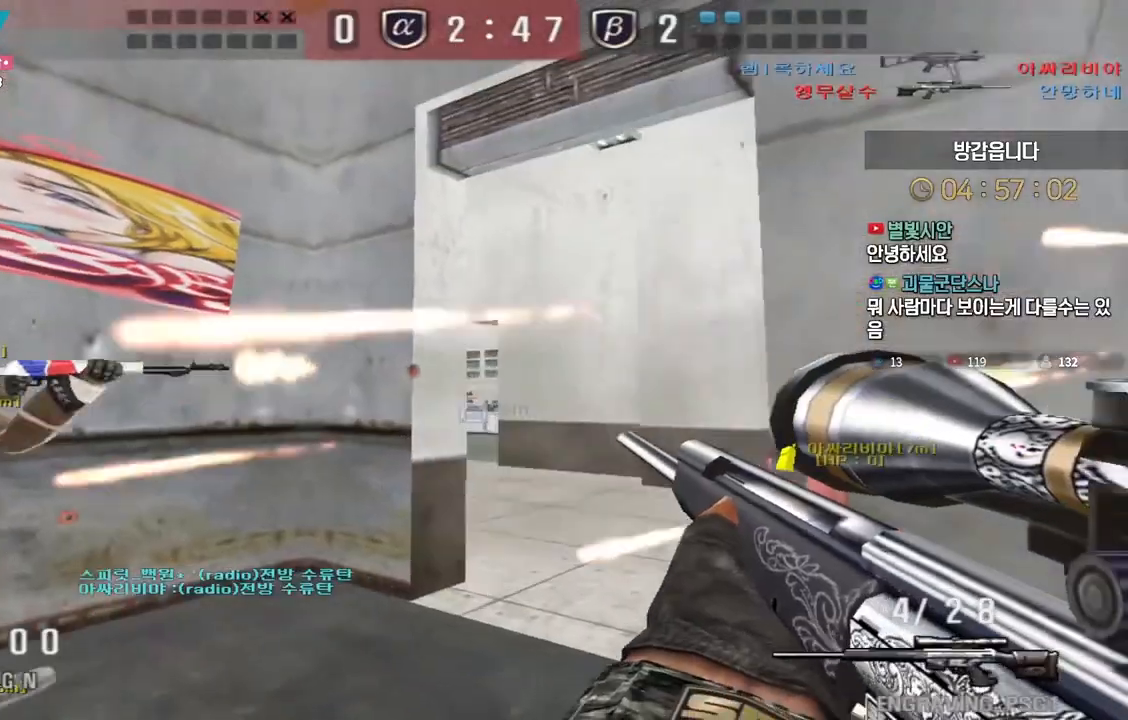
{"keys": ["d", "s"], "events": [[33, "ctrl", "down"], [67, "a", "up"], [67, "w", "up"], [83, "space", "down"], [100, "ctrl", "up"], [133, "a", "down"], [133, "space", "up"], [167, "s", "down"], [367, "d", "down"], [383, "a", "up"]]}
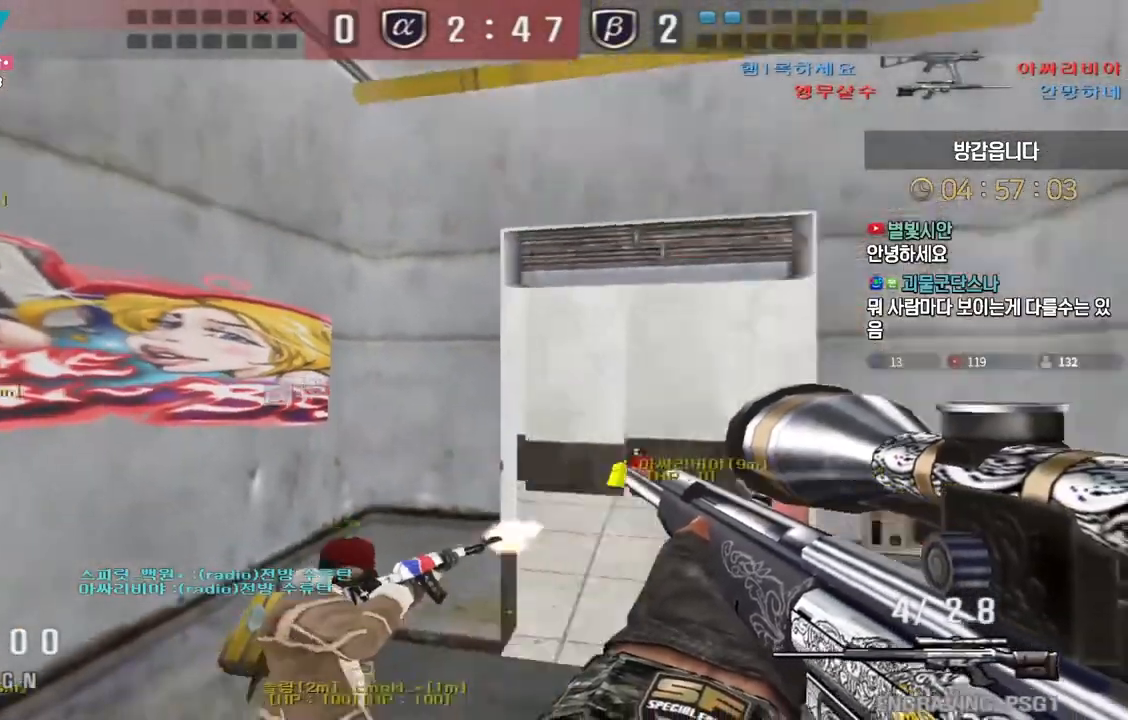
{"keys": ["d", "s"], "events": [[33, "s", "up"], [50, "shift", "down"], [150, "tab", "down"], [150, "w", "down"], [350, "d", "up"], [350, "tab", "up"], [450, "d", "down"], [450, "s", "down"], [450, "shift", "up"], [450, "w", "up"]]}
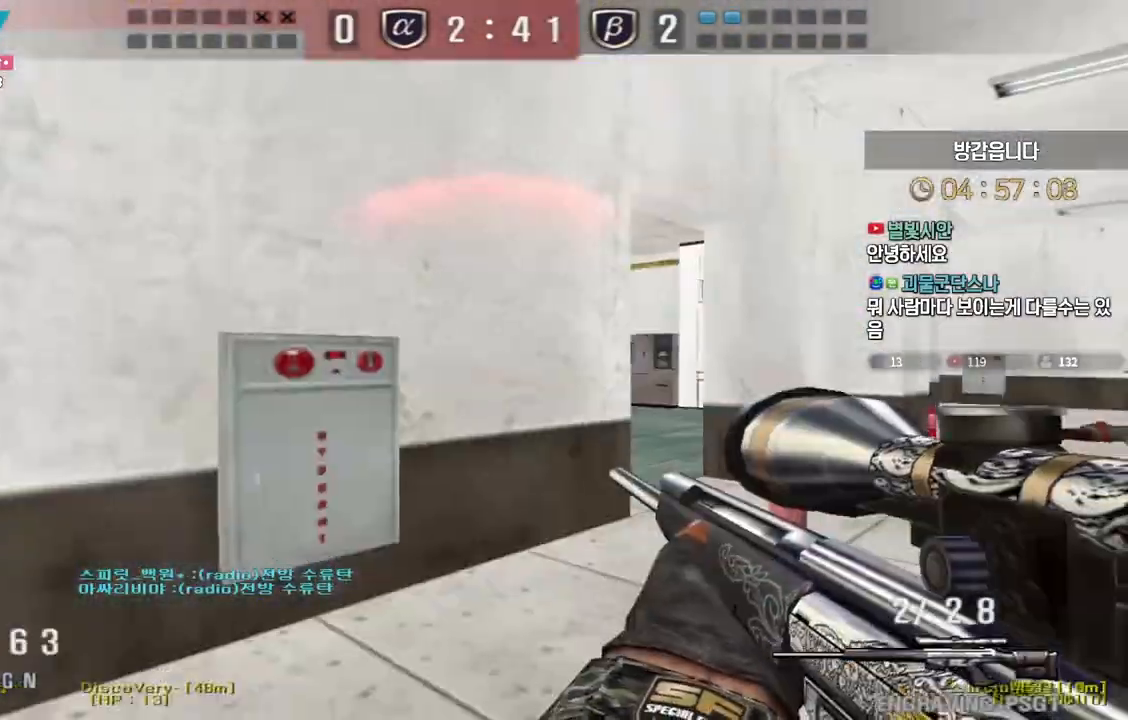
{"keys": ["a", "w"], "events": [[33, "ctrl", "down"], [67, "d", "up"], [67, "s", "up"], [300, "ctrl", "up"], [300, "space", "down"], [333, "a", "down"], [333, "w", "down"], [367, "space", "up"]]}
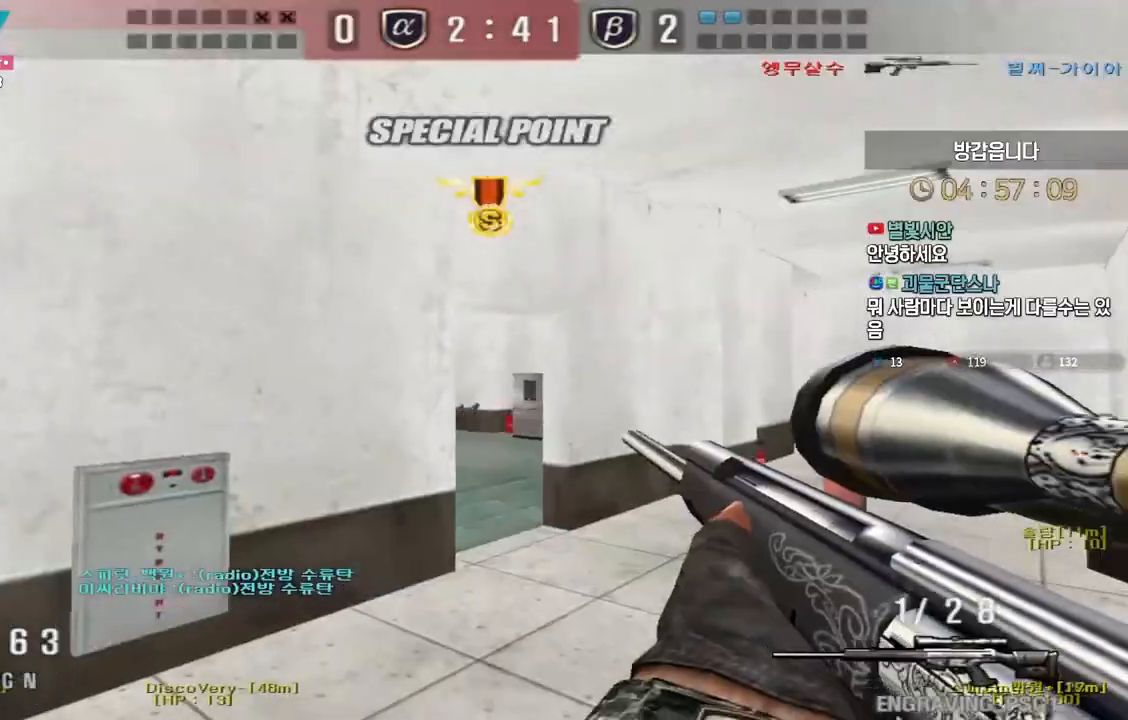
{"keys": ["d", "w"], "events": [[200, "a", "up"], [200, "d", "down"]]}
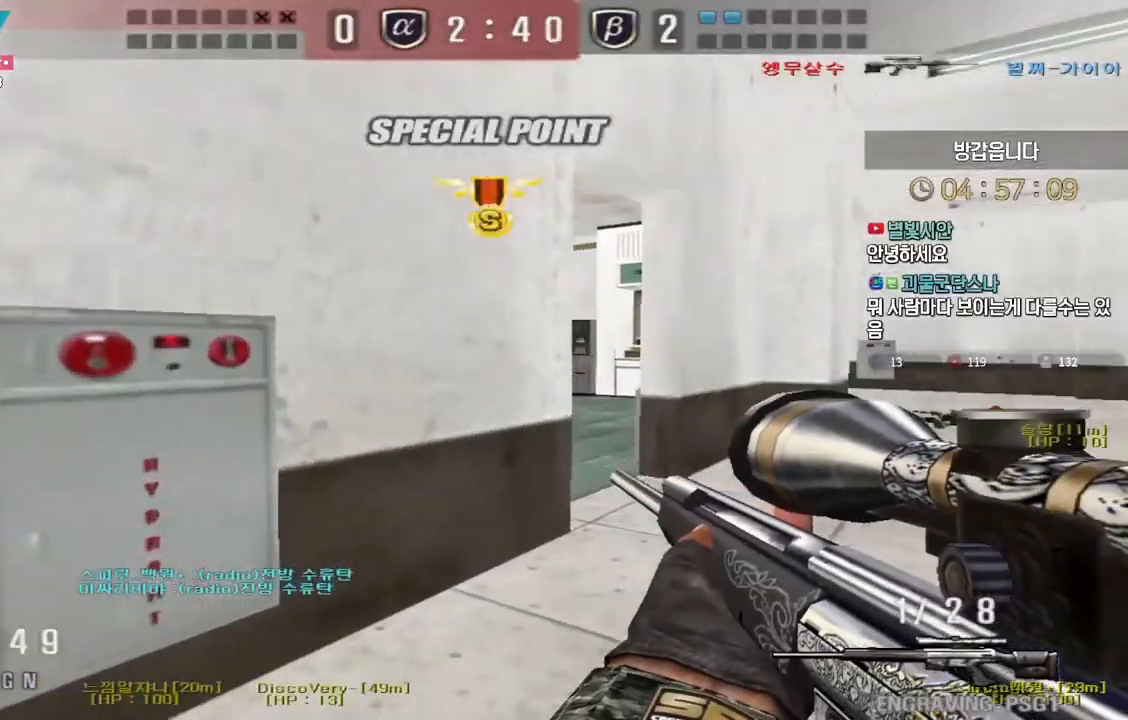
{"keys": [], "events": [[17, "ctrl", "down"], [33, "space", "down"], [50, "d", "up"], [50, "w", "up"], [67, "ctrl", "up"], [100, "space", "up"]]}
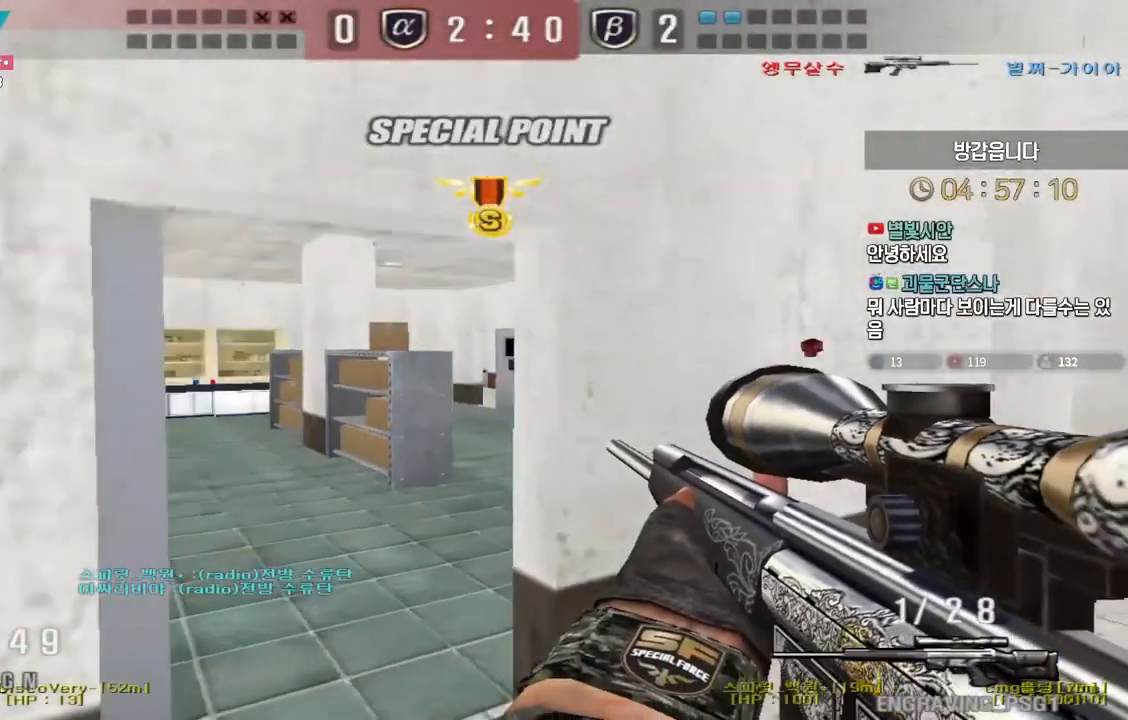
{"keys": ["a", "s"], "events": [[133, "a", "down"], [133, "s", "down"], [300, "ctrl", "down"], [317, "a", "up"], [317, "space", "down"], [333, "s", "up"], [350, "ctrl", "up"], [367, "space", "up"], [383, "a", "down"], [400, "s", "down"]]}
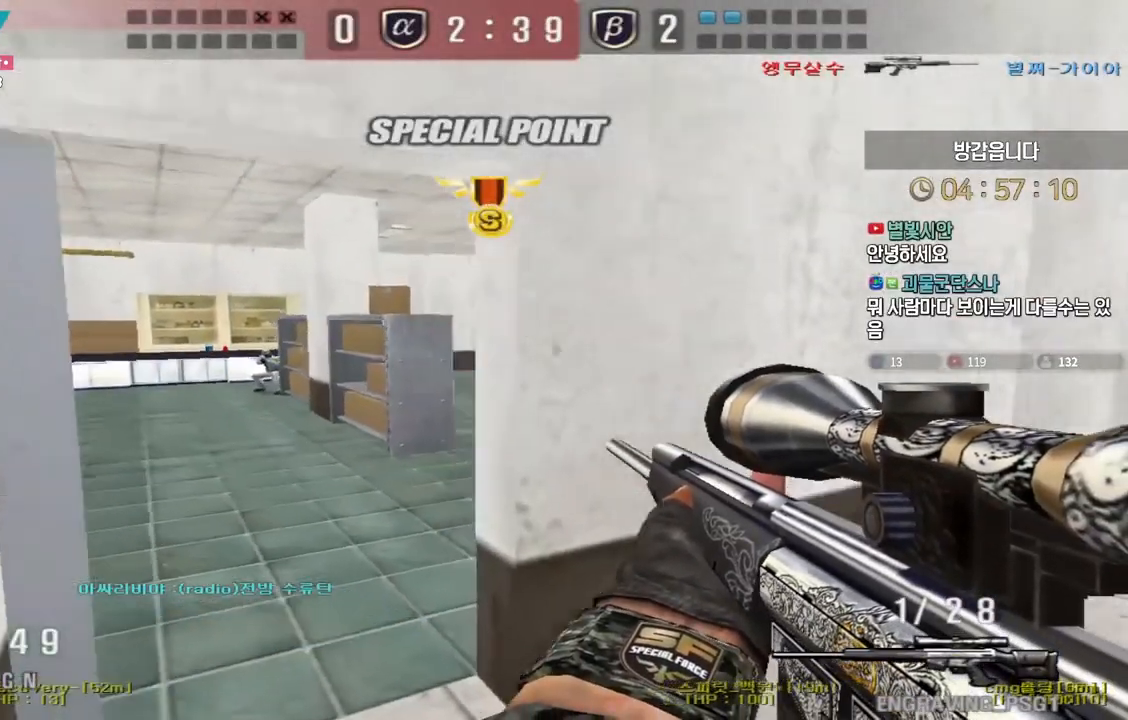
{"keys": ["d", "w"], "events": [[167, "s", "up"], [200, "a", "up"], [217, "d", "down"], [250, "w", "down"]]}
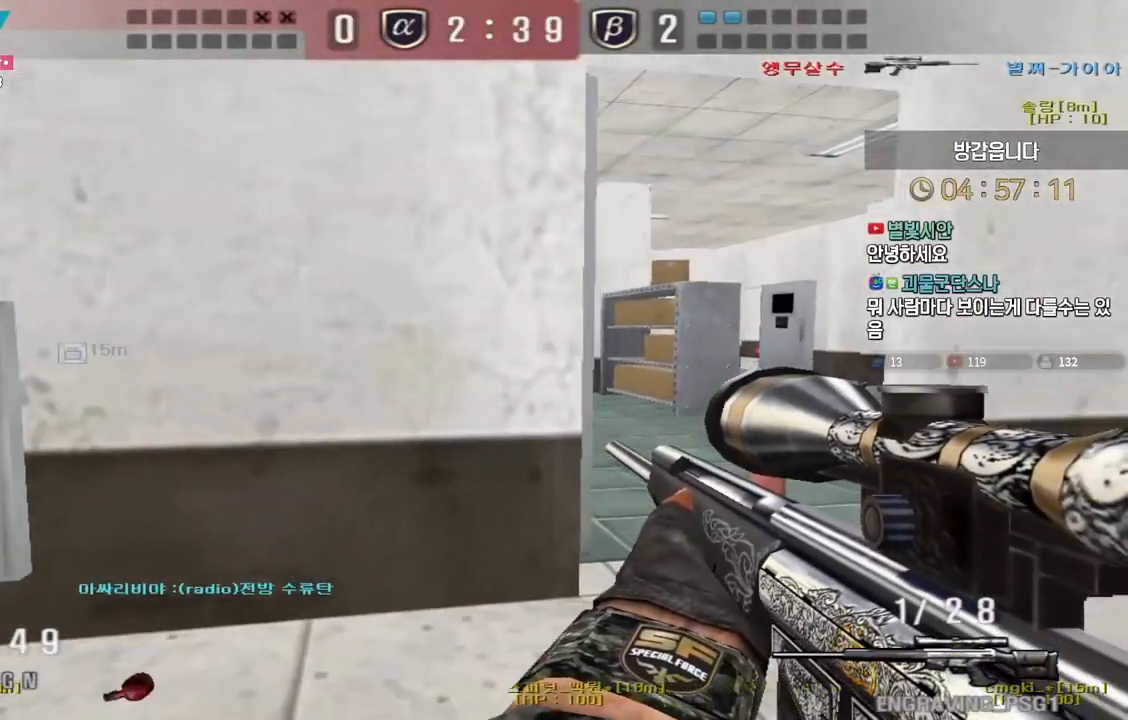
{"keys": ["a", "w"], "events": [[50, "ctrl", "down"], [67, "d", "up"], [67, "w", "up"], [133, "a", "down"], [150, "w", "down"], [183, "ctrl", "up"]]}
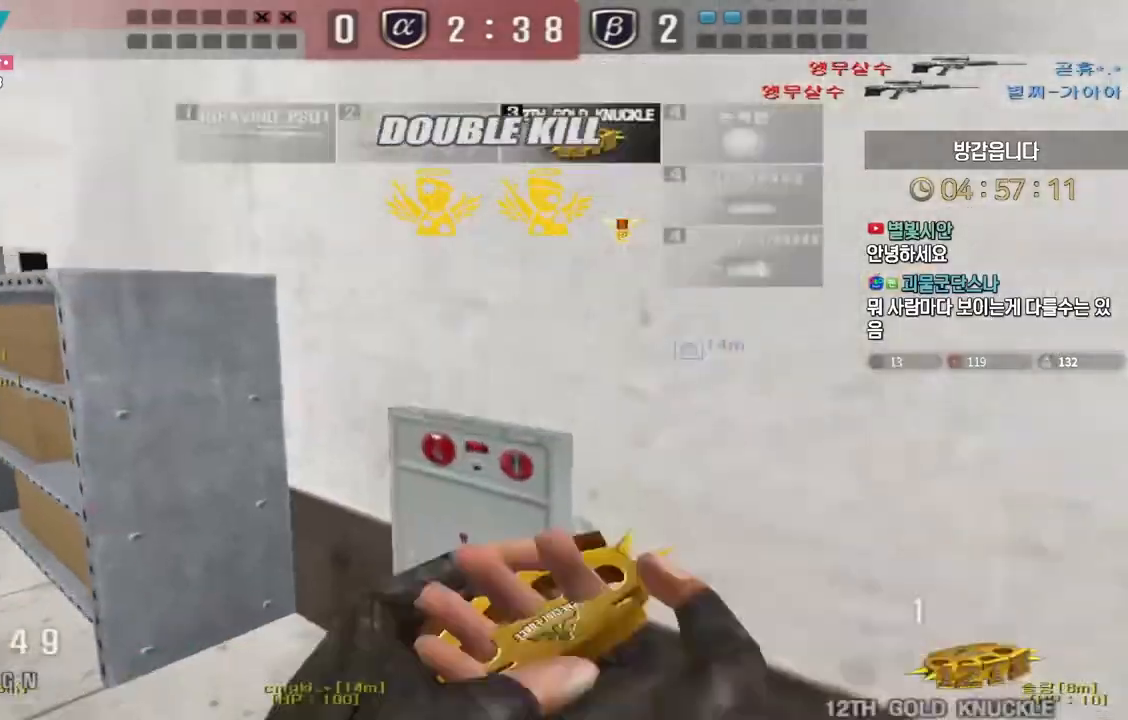
{"keys": ["a", "w"], "events": [[100, "ctrl", "down"], [117, "a", "up"], [117, "space", "down"], [117, "w", "up"], [167, "ctrl", "up"], [183, "a", "down"], [183, "space", "up"], [183, "w", "down"], [383, "r", "down"], [483, "r", "up"]]}
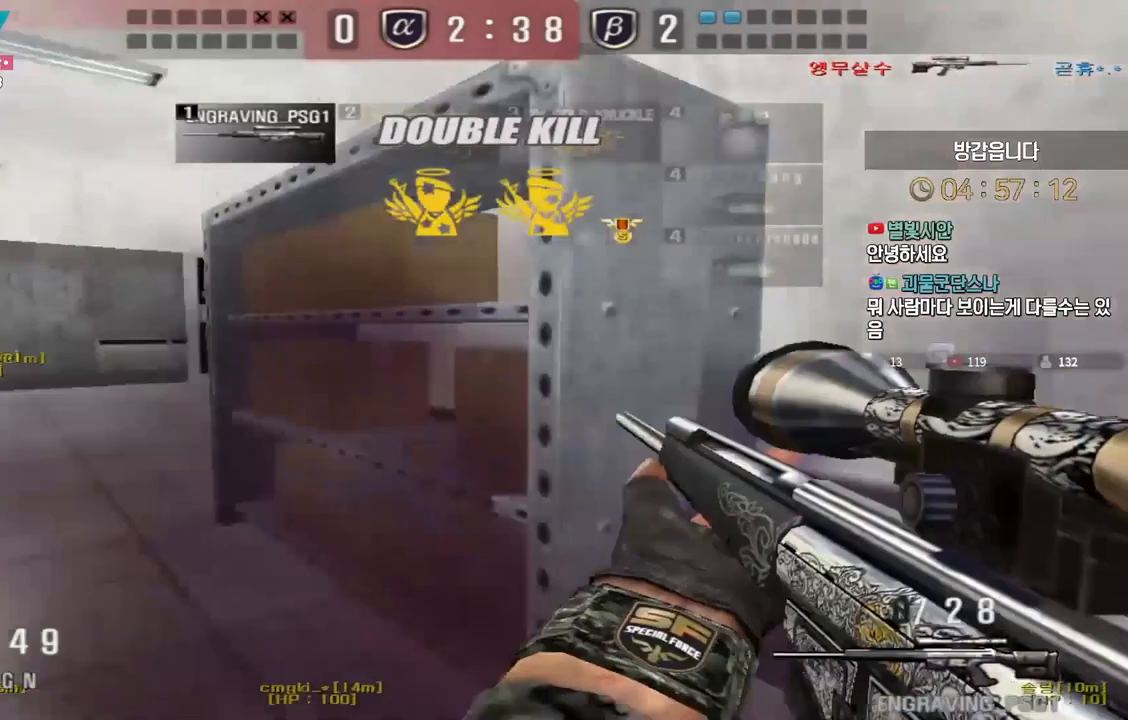
{"keys": [], "events": [[100, "ctrl", "down"], [117, "space", "down"], [133, "a", "up"], [133, "w", "up"], [167, "ctrl", "up"], [183, "space", "up"]]}
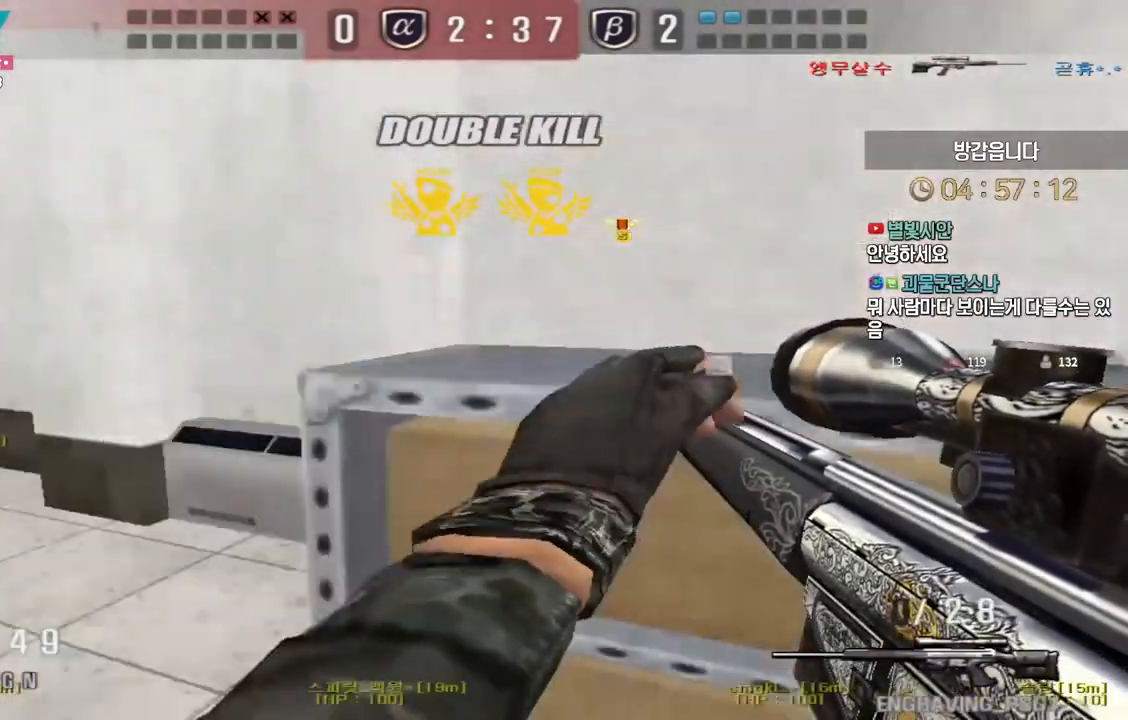
{"keys": [], "events": [[100, "a", "down"], [133, "w", "down"], [350, "ctrl", "down"], [367, "a", "up"], [367, "space", "down"], [367, "w", "up"], [417, "ctrl", "up"], [417, "space", "up"]]}
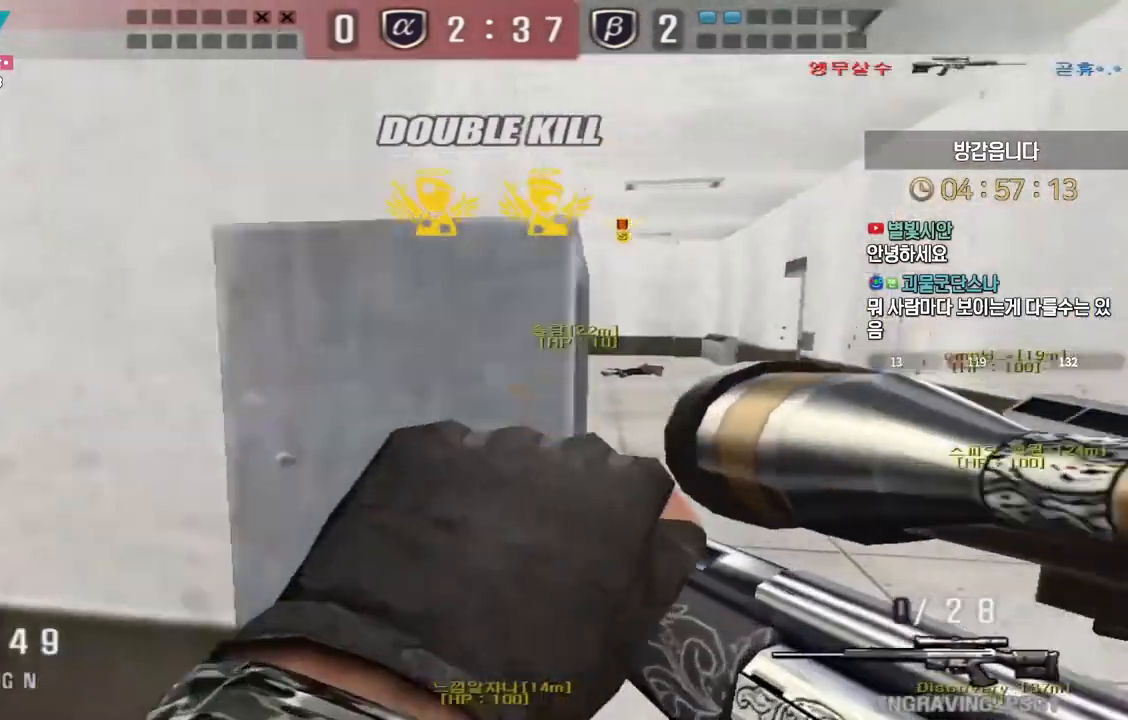
{"keys": ["d", "w"], "events": [[67, "tab", "down"], [267, "w", "down"], [300, "d", "down"], [300, "tab", "up"]]}
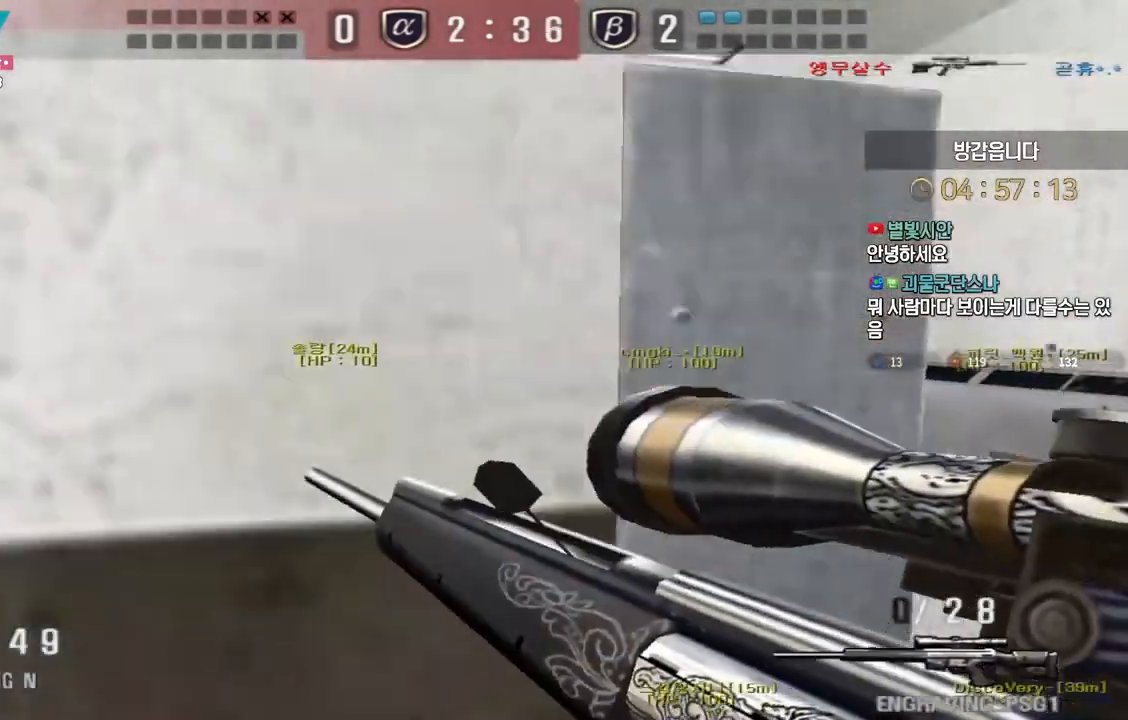
{"keys": [], "events": [[100, "ctrl", "down"], [133, "d", "up"], [133, "space", "down"], [133, "w", "up"], [150, "ctrl", "up"], [183, "space", "up"]]}
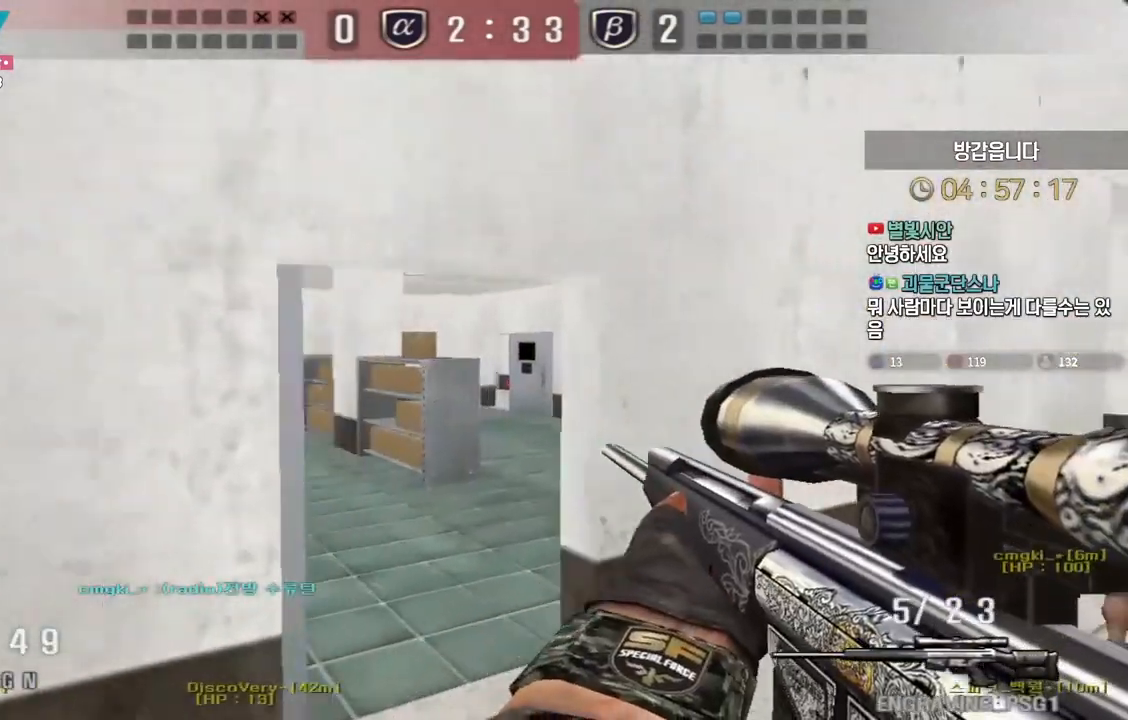
{"keys": ["ctrl"], "events": [[200, "s", "down"], [217, "a", "down"], [433, "ctrl", "down"], [483, "a", "up"], [483, "s", "up"]]}
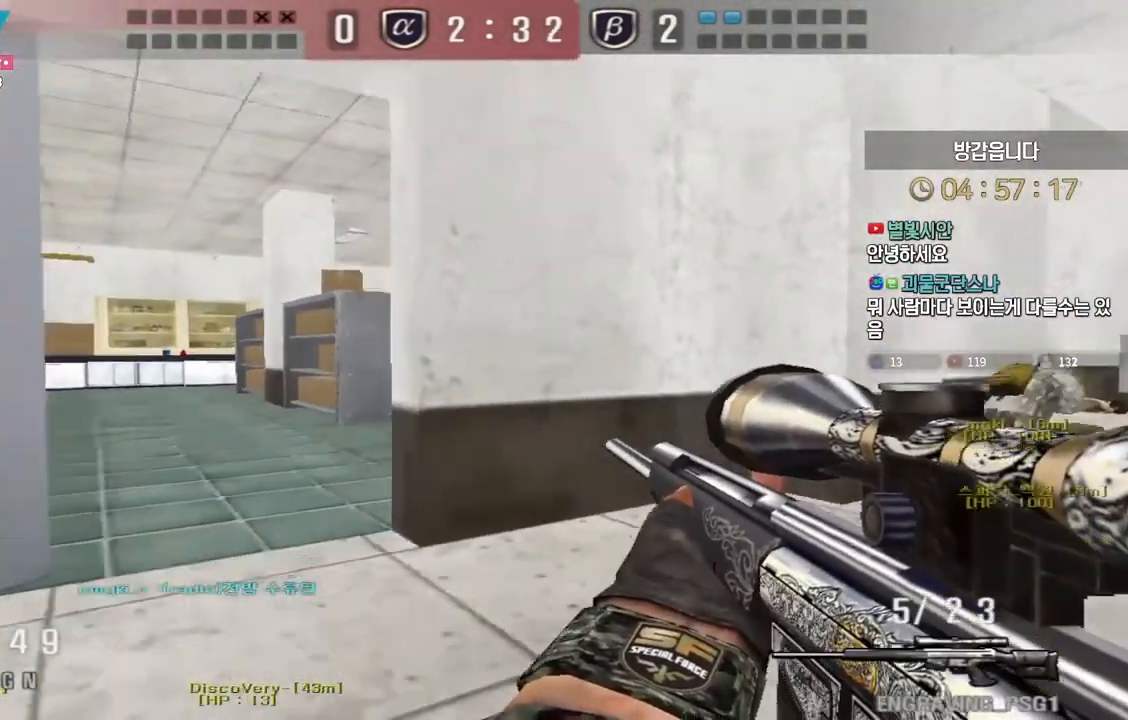
{"keys": [], "events": [[167, "space", "down"], [183, "ctrl", "up"], [217, "a", "down"], [233, "s", "down"], [233, "w", "down"], [250, "space", "up"], [267, "w", "up"], [467, "s", "up"], [500, "a", "up"]]}
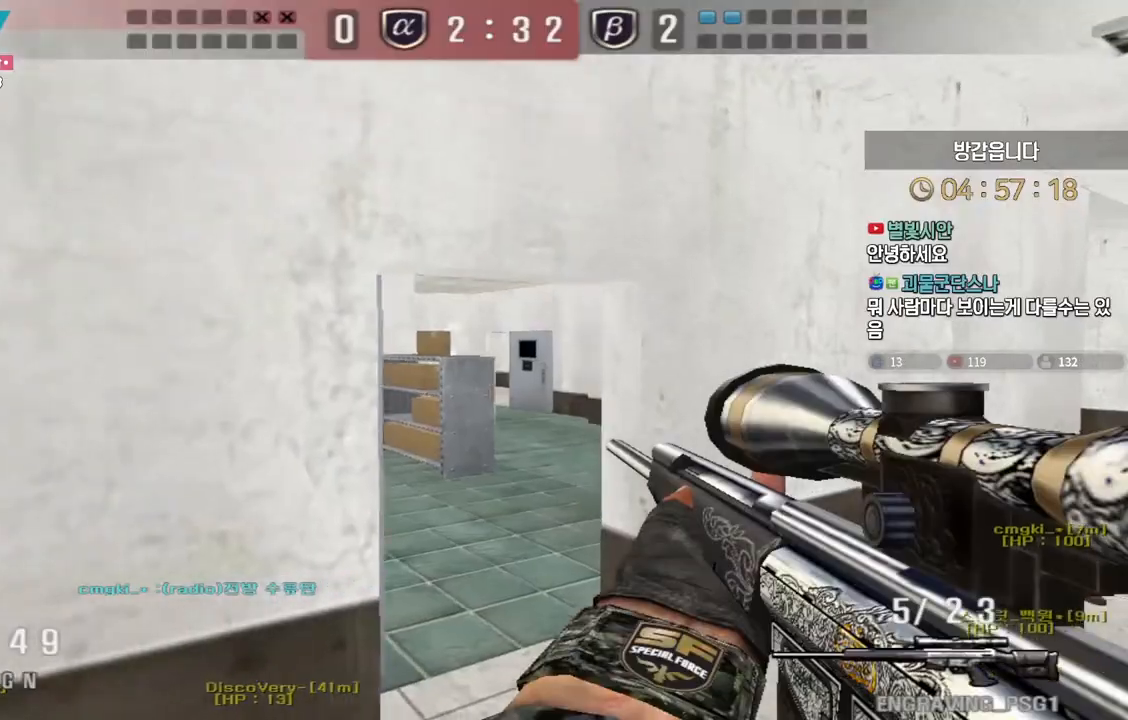
{"keys": ["space"], "events": [[50, "d", "down"], [83, "w", "down"], [433, "ctrl", "down"], [450, "d", "up"], [450, "w", "up"], [467, "ctrl", "up"], [467, "space", "down"]]}
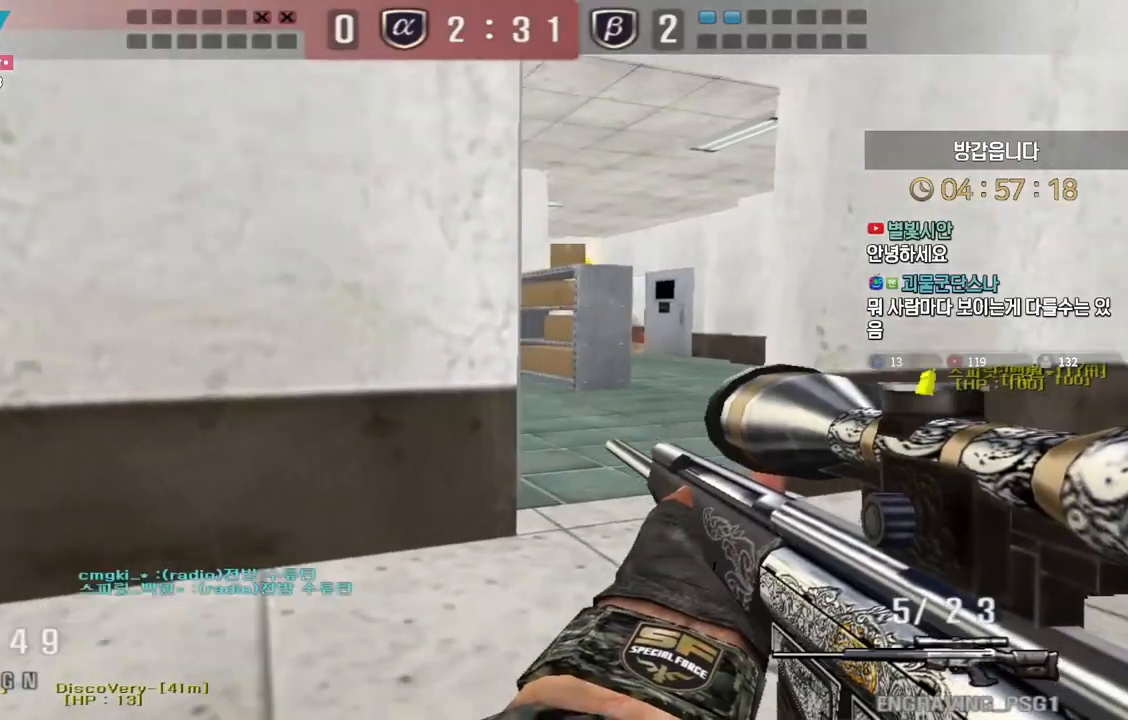
{"keys": ["d", "w"], "events": [[50, "space", "up"], [450, "d", "down"], [467, "w", "down"]]}
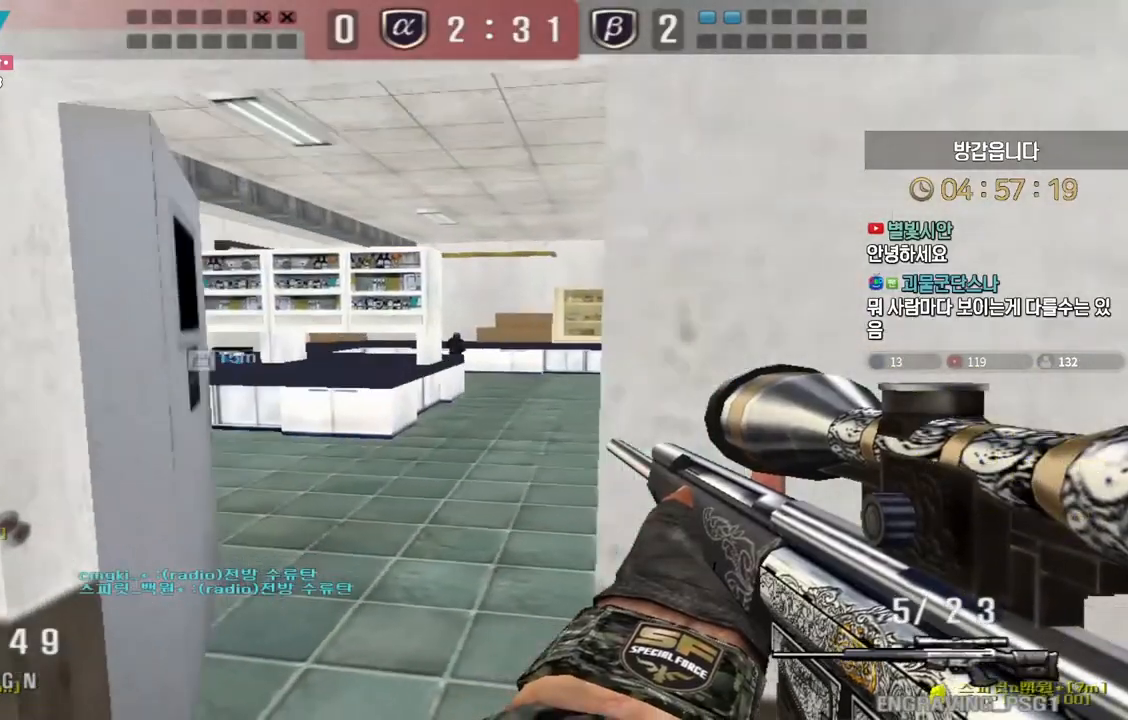
{"keys": ["a", "s"], "events": [[133, "d", "up"], [133, "w", "up"], [200, "s", "down"], [217, "a", "down"], [367, "ctrl", "down"], [383, "a", "up"], [383, "s", "up"], [400, "space", "down"], [417, "ctrl", "up"], [450, "a", "down"], [450, "s", "down"], [450, "space", "up"]]}
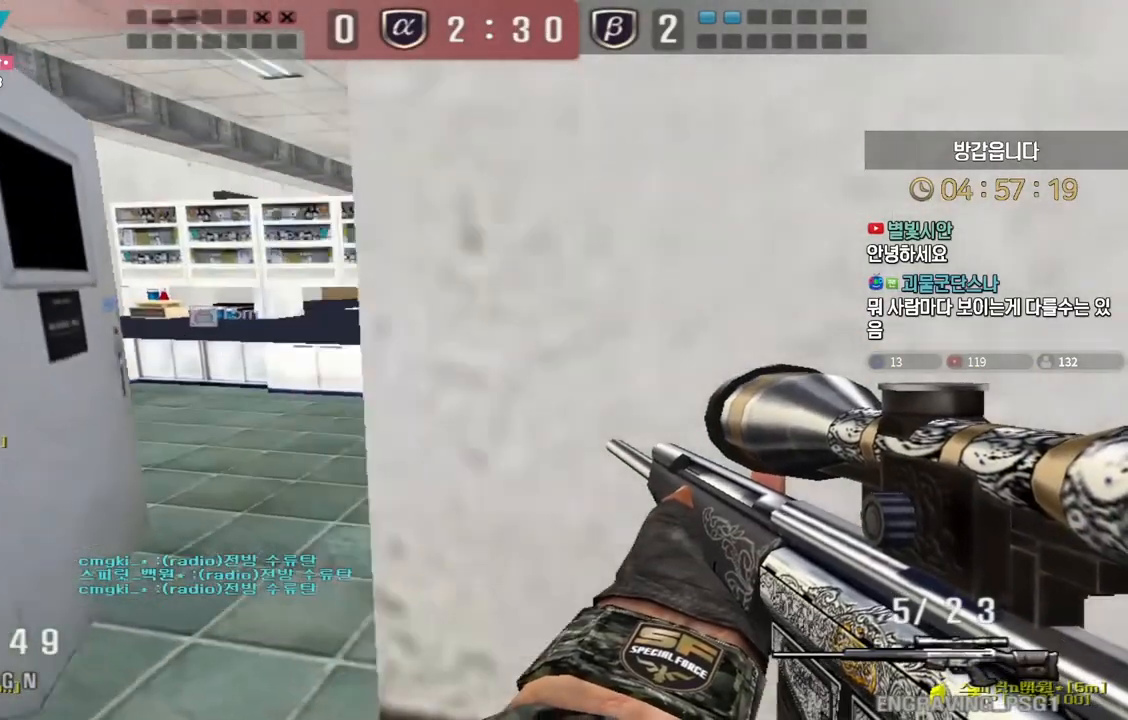
{"keys": ["d", "w"], "events": [[67, "s", "up"], [83, "a", "up"], [100, "d", "down"], [150, "w", "down"]]}
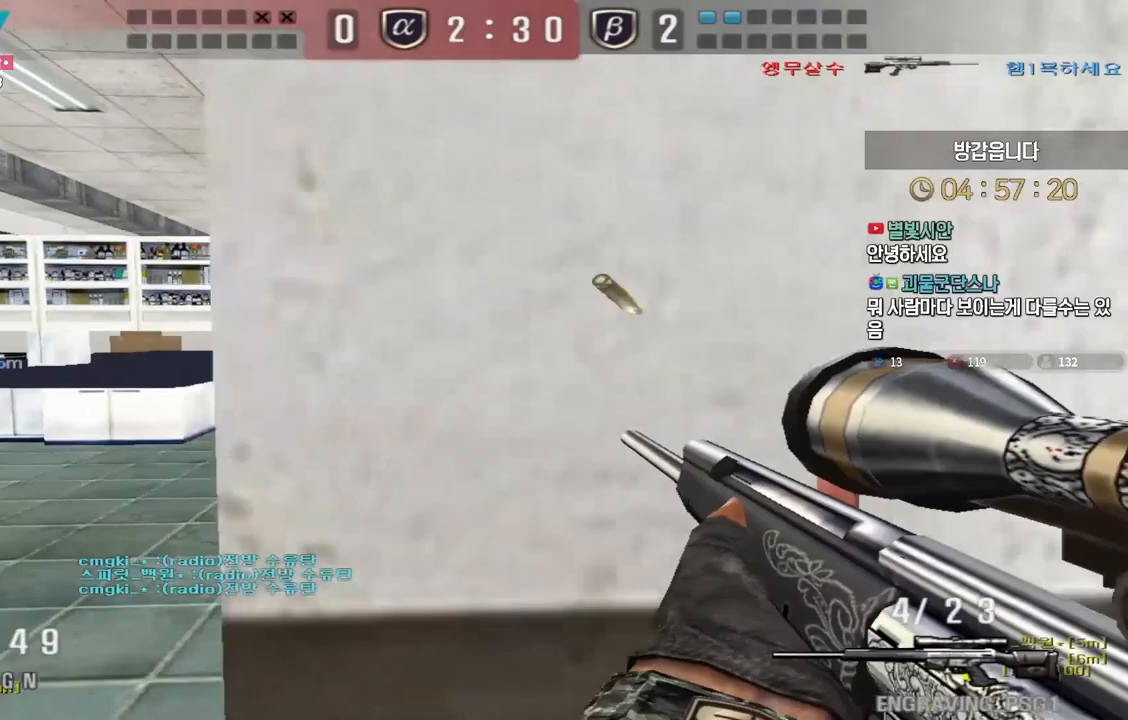
{"keys": ["a", "s"], "events": [[83, "ctrl", "down"], [83, "w", "up"], [100, "d", "up"], [167, "a", "down"], [200, "s", "down"], [217, "ctrl", "up"], [350, "ctrl", "down"], [383, "a", "up"], [383, "s", "up"], [383, "space", "down"], [400, "ctrl", "up"], [433, "s", "down"], [433, "space", "up"], [450, "a", "down"]]}
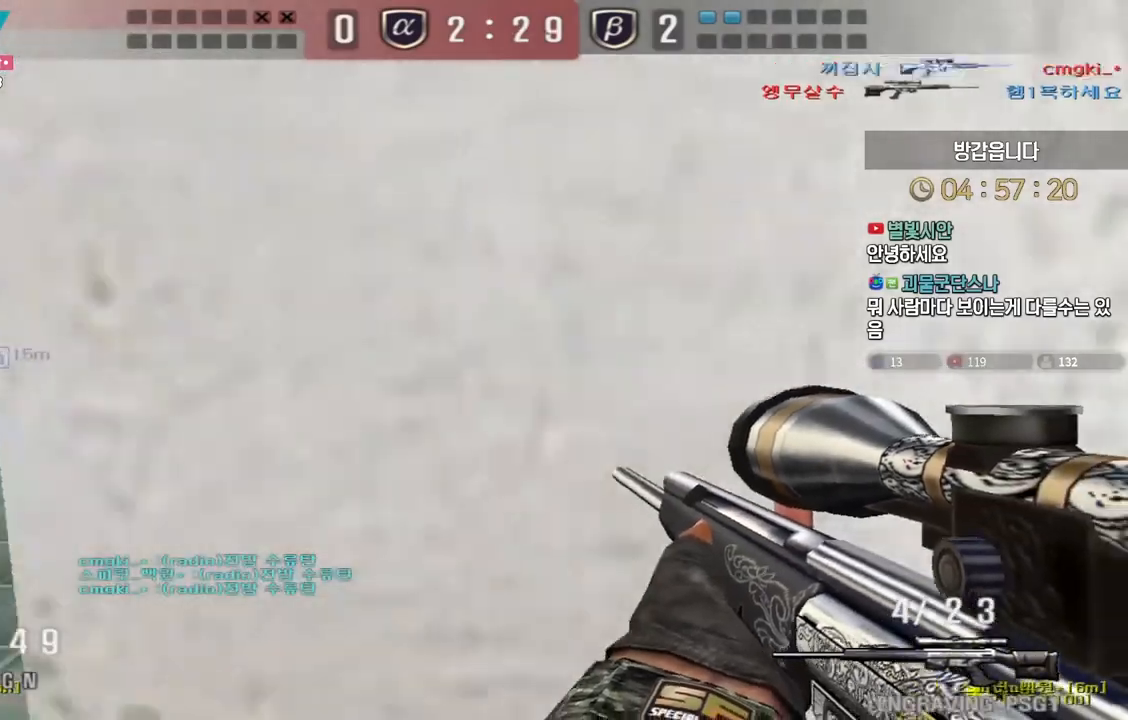
{"keys": ["a", "w"], "events": [[117, "s", "up"], [183, "w", "down"]]}